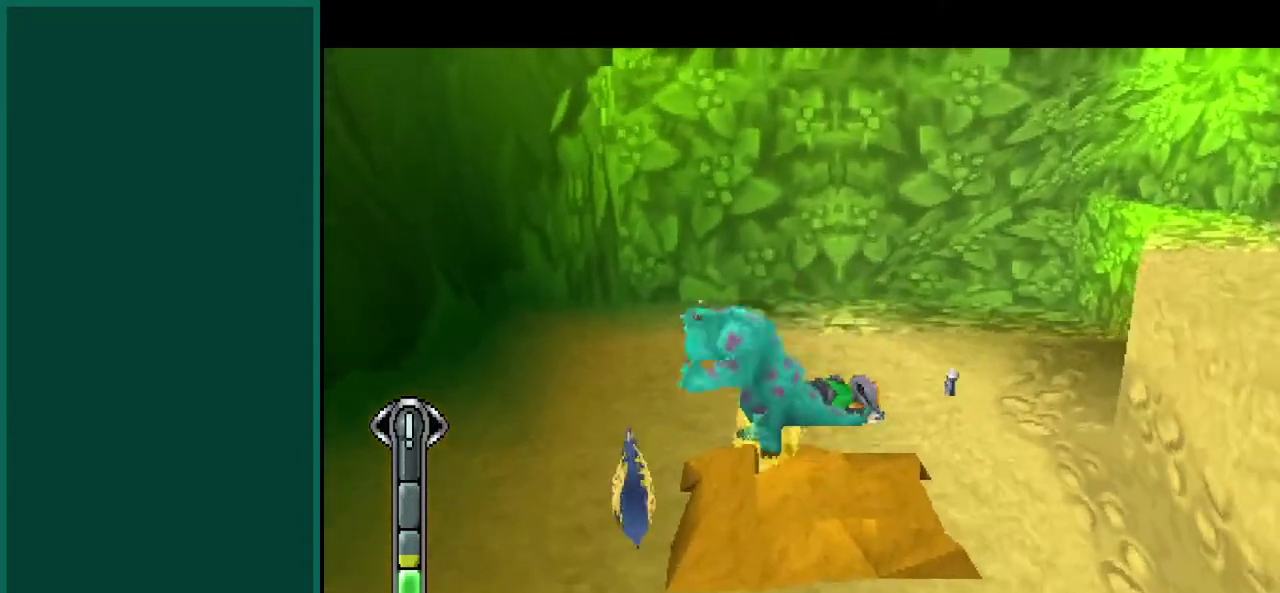
Gameplay with a controller (PlayStation layout); each line is a JSON object with the inputs held at the frame after it. "events" lists button and stick changes between this image and that frame as [ms after this image, input, new state], when the widget could be followed in between. Not read: CIRCLE L2 L3 R2 R3 SQUARE TRIANGLE.
{"buttons": ["L1"], "left_stick": "right", "events": [[100, "left_stick", "down-left"], [217, "left_stick", "down"], [283, "left_stick", "down-right"], [350, "left_stick", "right"], [433, "L1", "down"]]}
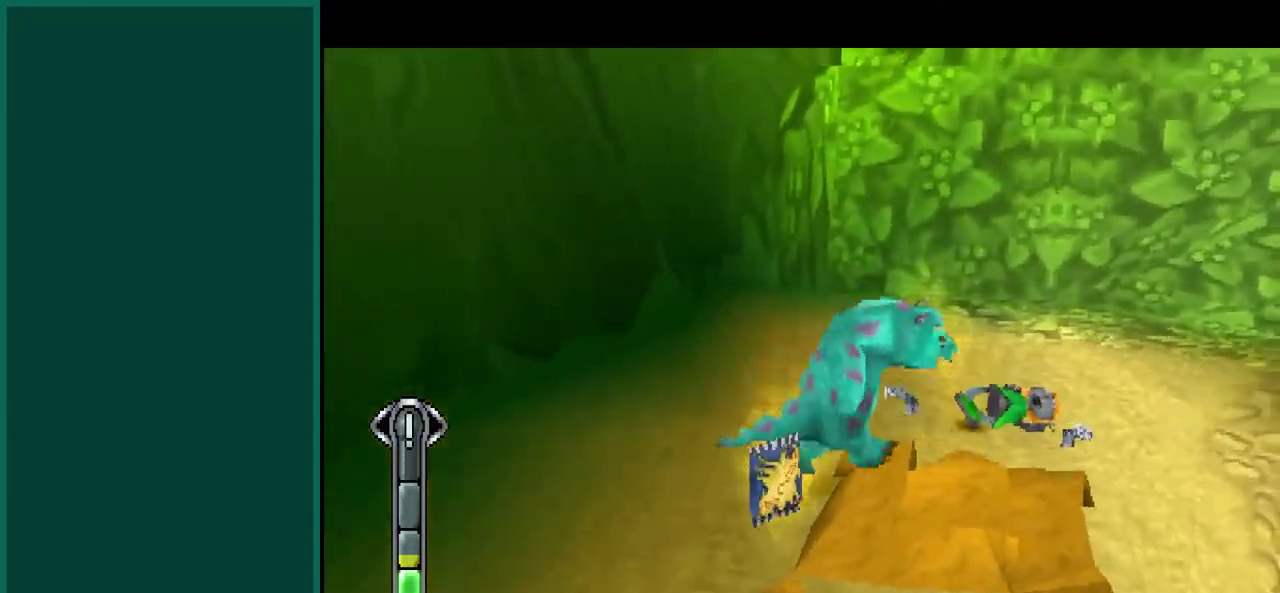
{"buttons": ["CROSS", "L1"], "left_stick": "up", "events": [[83, "left_stick", "up-right"], [283, "left_stick", "up"], [400, "CROSS", "down"]]}
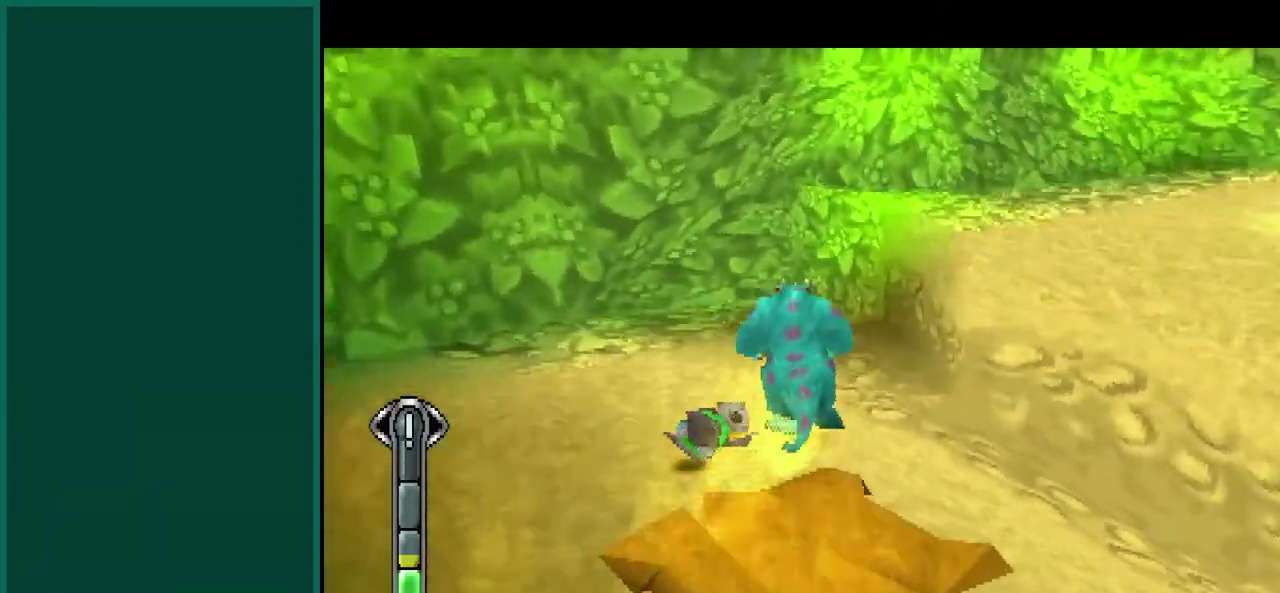
{"buttons": ["L1"], "left_stick": "up-right", "events": [[17, "left_stick", "up-right"], [117, "CROSS", "up"], [200, "CROSS", "down"], [350, "CROSS", "up"]]}
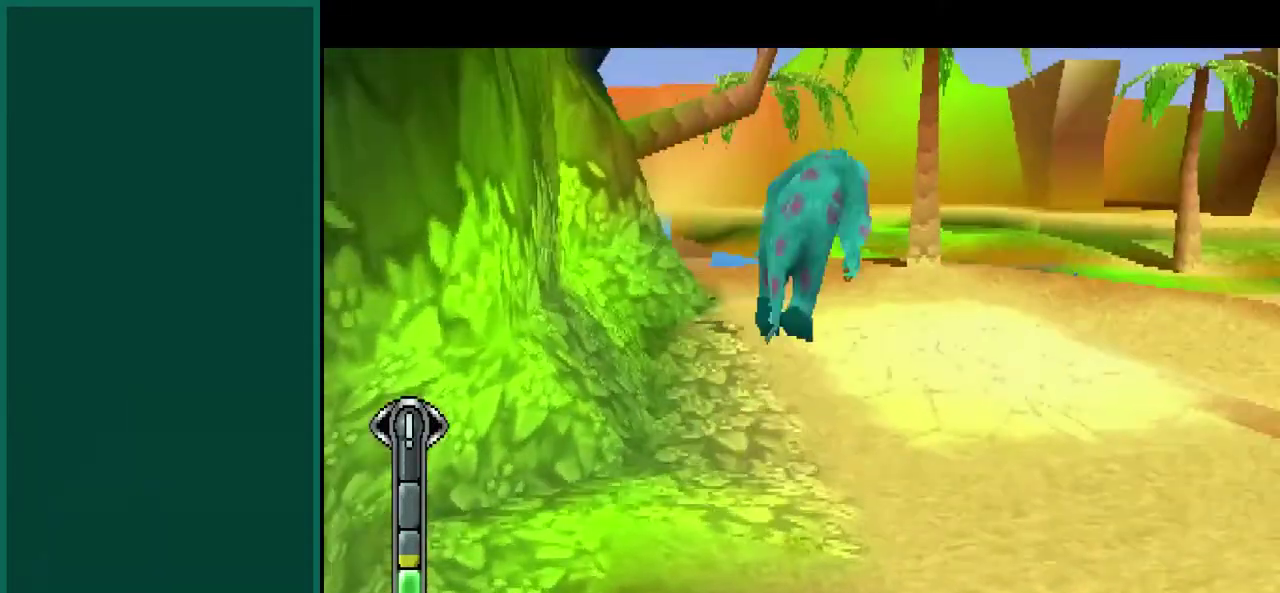
{"buttons": [], "left_stick": "up-right", "events": [[483, "L1", "up"]]}
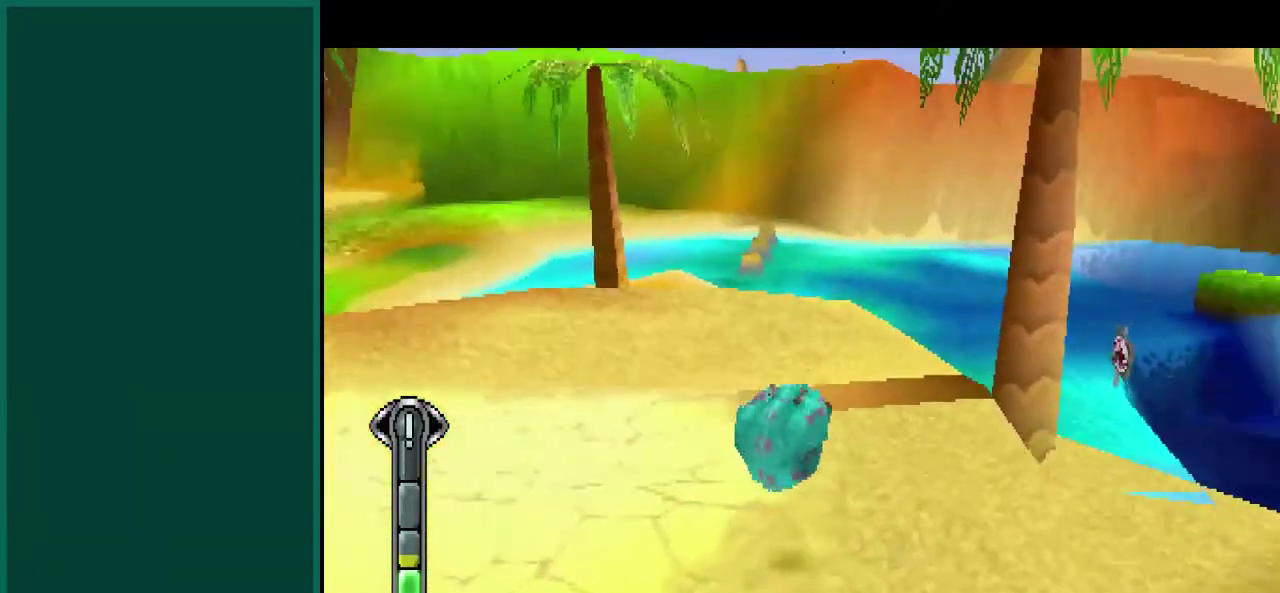
{"buttons": ["CROSS"], "left_stick": "up", "events": [[100, "left_stick", "up"], [350, "CROSS", "down"]]}
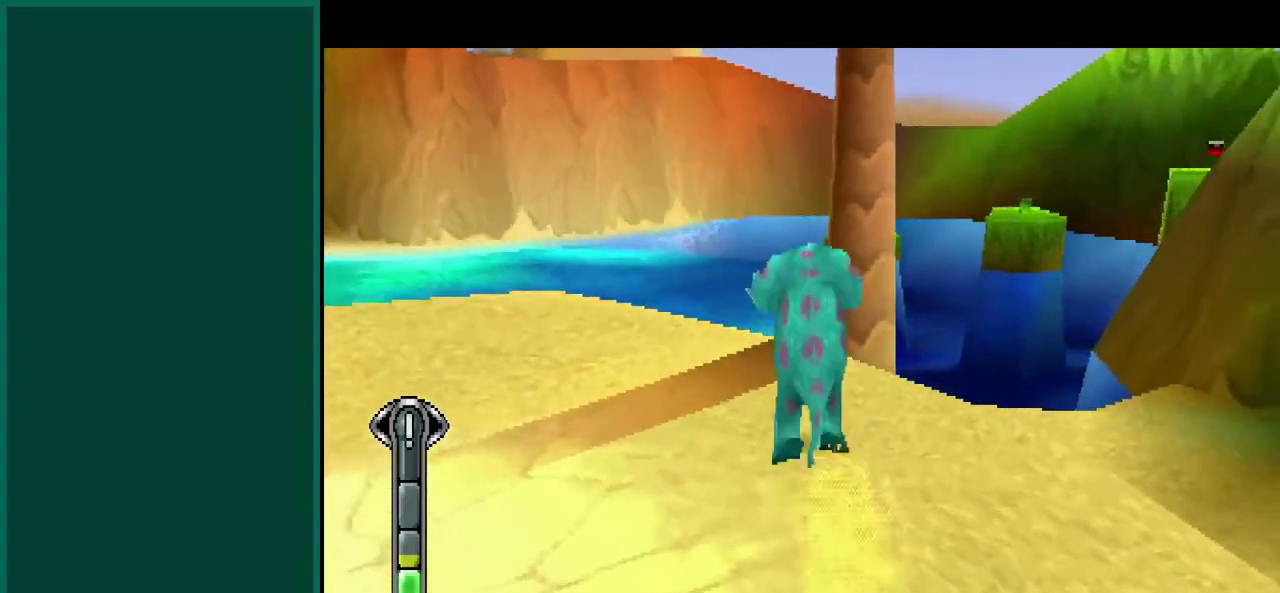
{"buttons": [], "left_stick": "up-left", "events": [[33, "CROSS", "up"], [133, "left_stick", "up-left"], [233, "CROSS", "down"], [367, "CROSS", "up"]]}
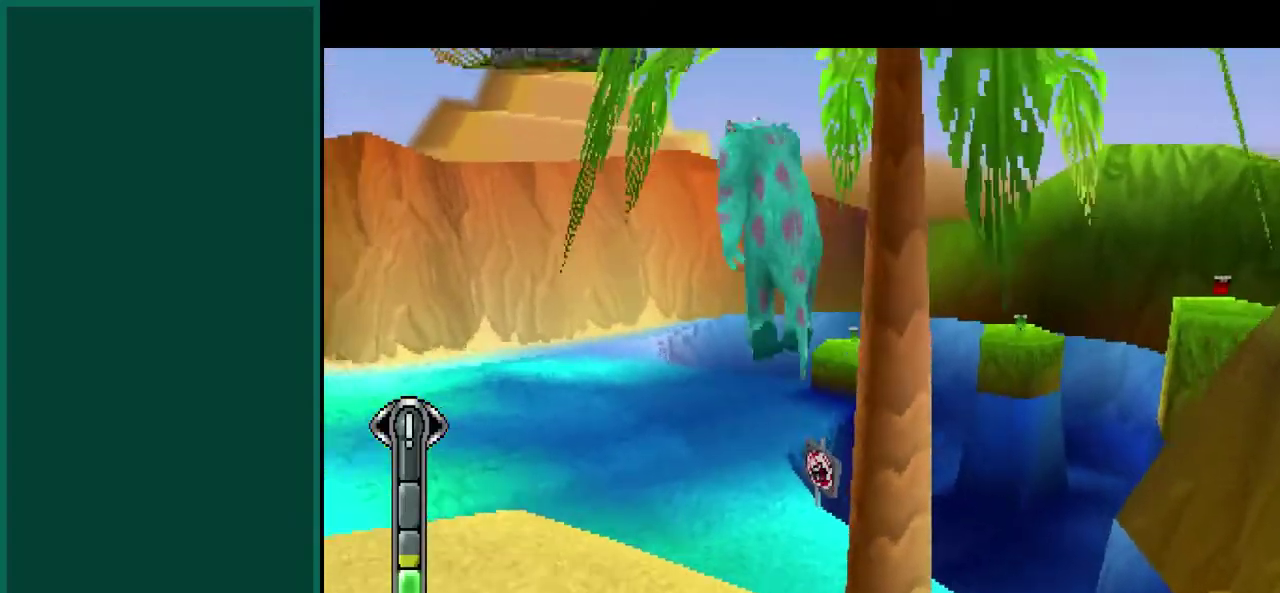
{"buttons": [], "left_stick": "up", "events": [[317, "left_stick", "up"]]}
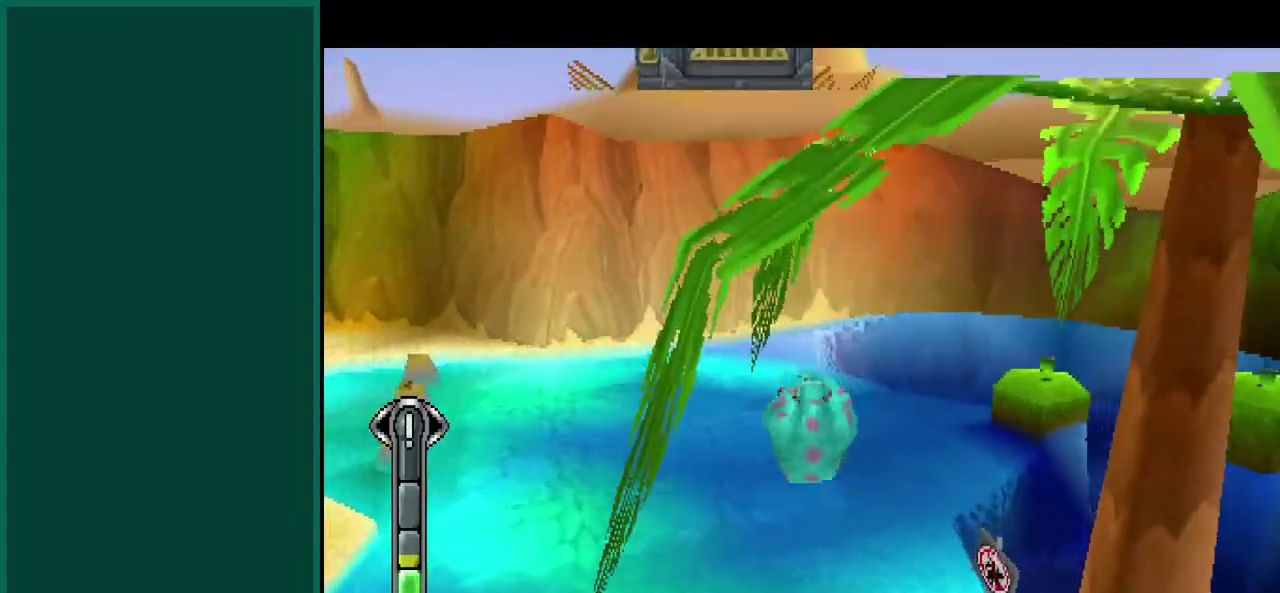
{"buttons": [], "left_stick": "up-left", "events": [[483, "left_stick", "up-left"]]}
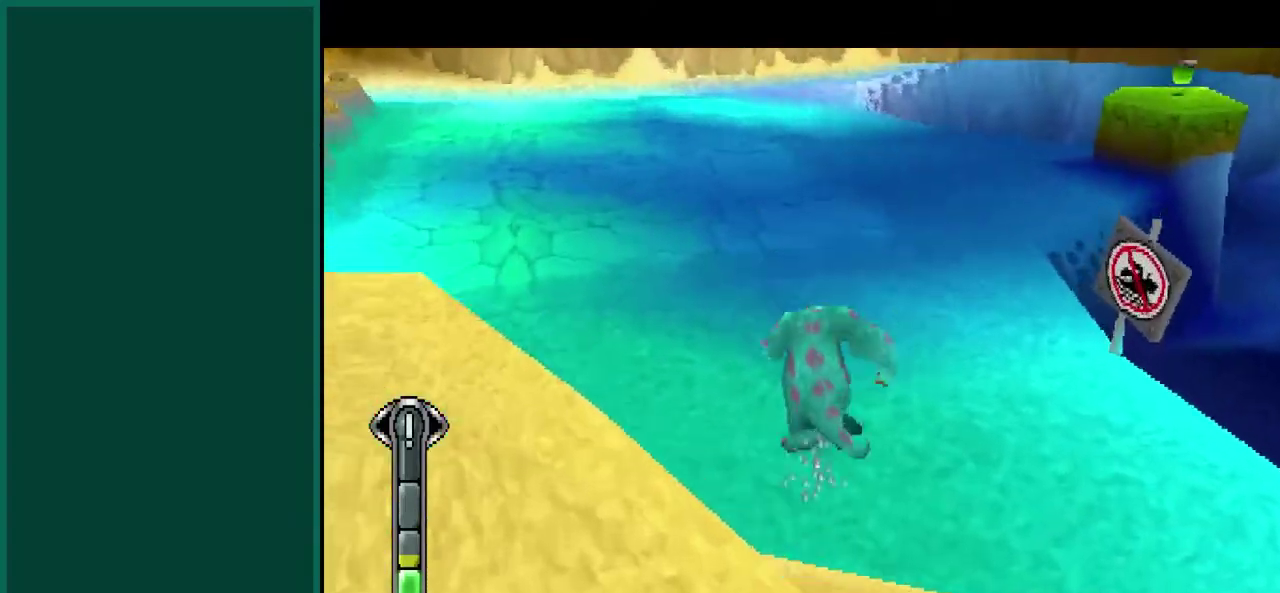
{"buttons": ["R1"], "left_stick": "up-left", "events": [[33, "CROSS", "down"], [33, "R1", "down"], [217, "CROSS", "up"], [367, "CROSS", "down"], [500, "CROSS", "up"]]}
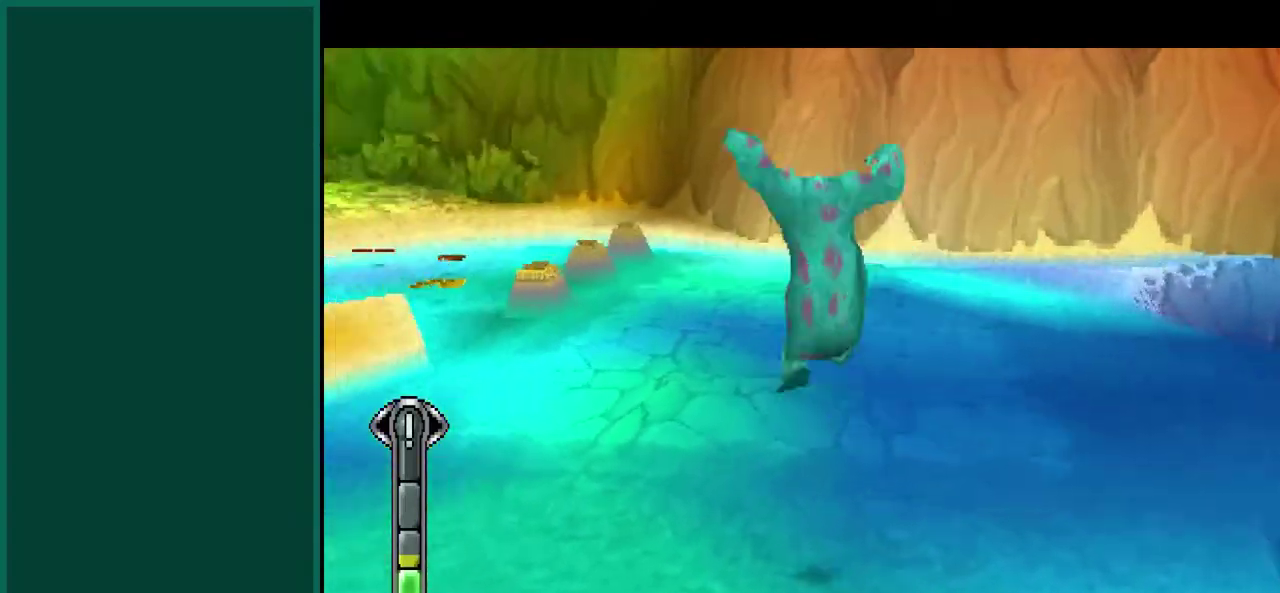
{"buttons": [], "left_stick": "up", "events": [[283, "R1", "up"], [283, "left_stick", "up"]]}
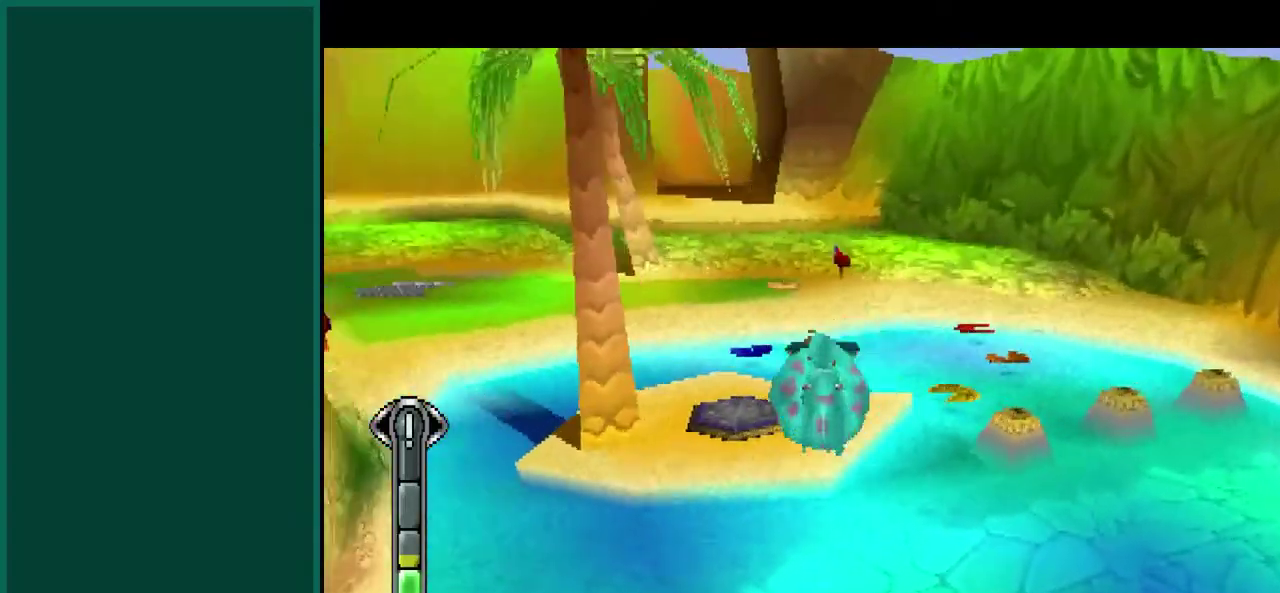
{"buttons": ["CROSS"], "left_stick": "up", "events": [[433, "CROSS", "down"]]}
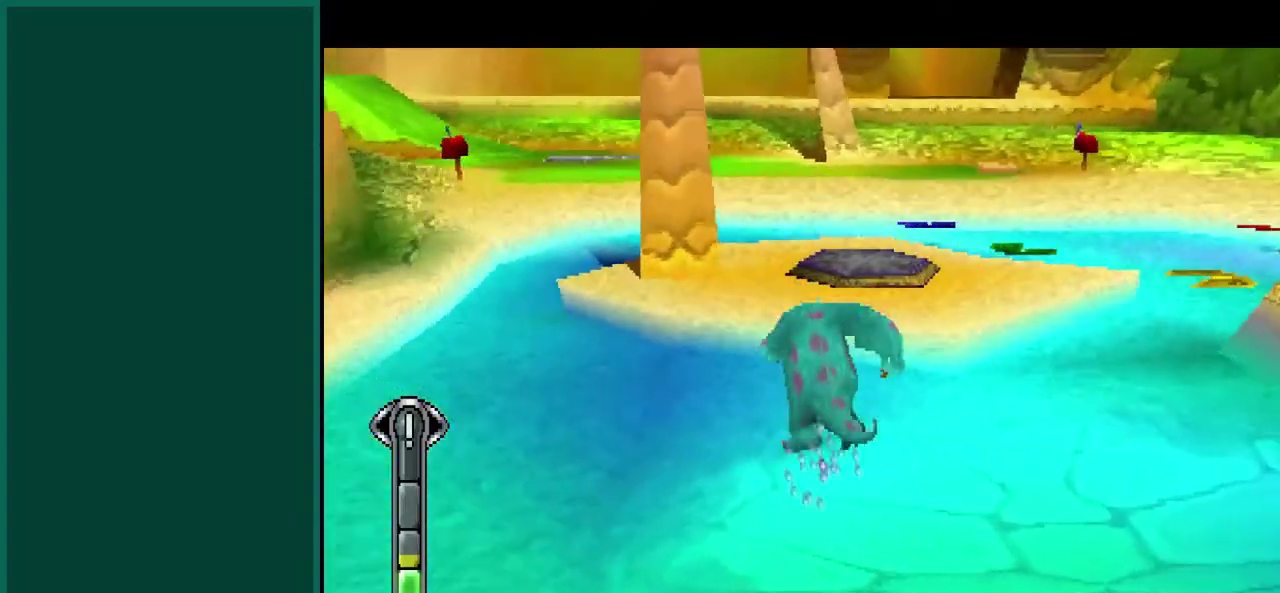
{"buttons": [], "left_stick": "up-right", "events": [[133, "CROSS", "up"], [350, "CROSS", "down"], [367, "left_stick", "up-right"], [450, "CROSS", "up"]]}
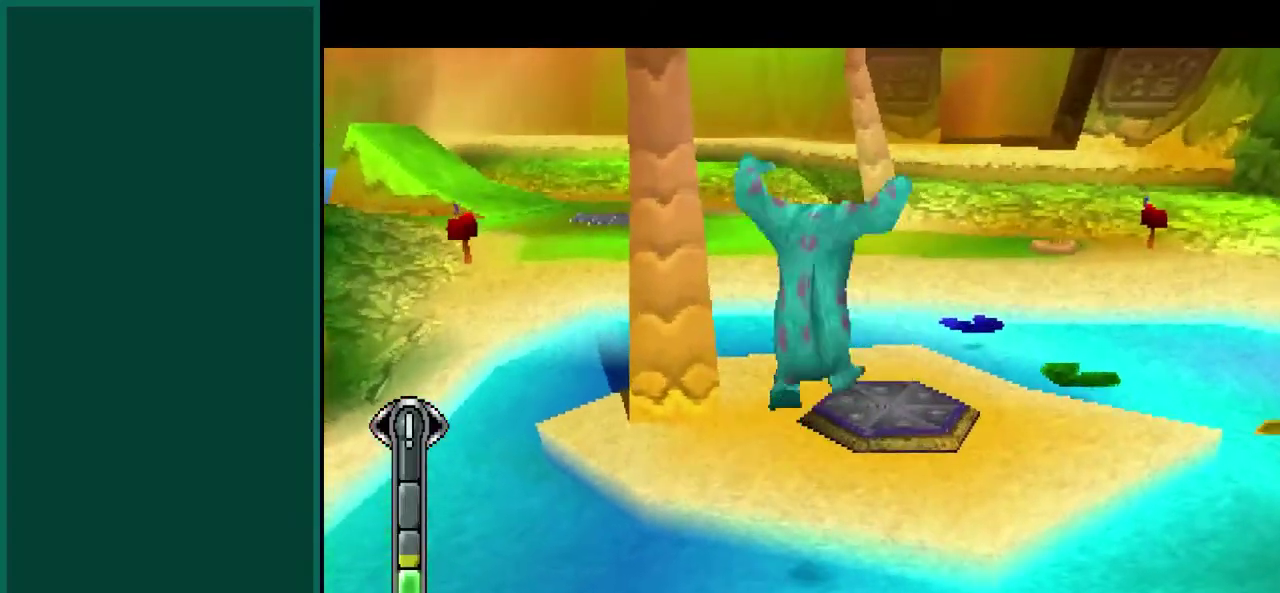
{"buttons": ["R1"], "left_stick": "center", "events": [[33, "R1", "down"], [217, "left_stick", "center"]]}
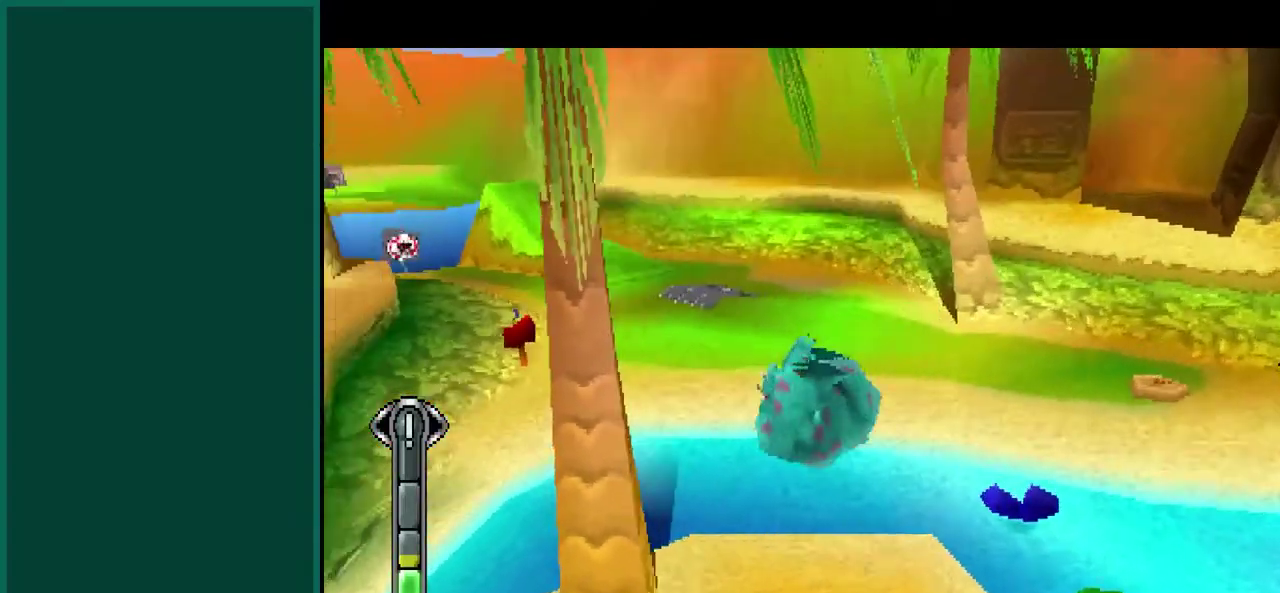
{"buttons": [], "left_stick": "center", "events": [[83, "R1", "up"], [217, "left_stick", "up-right"], [400, "left_stick", "center"]]}
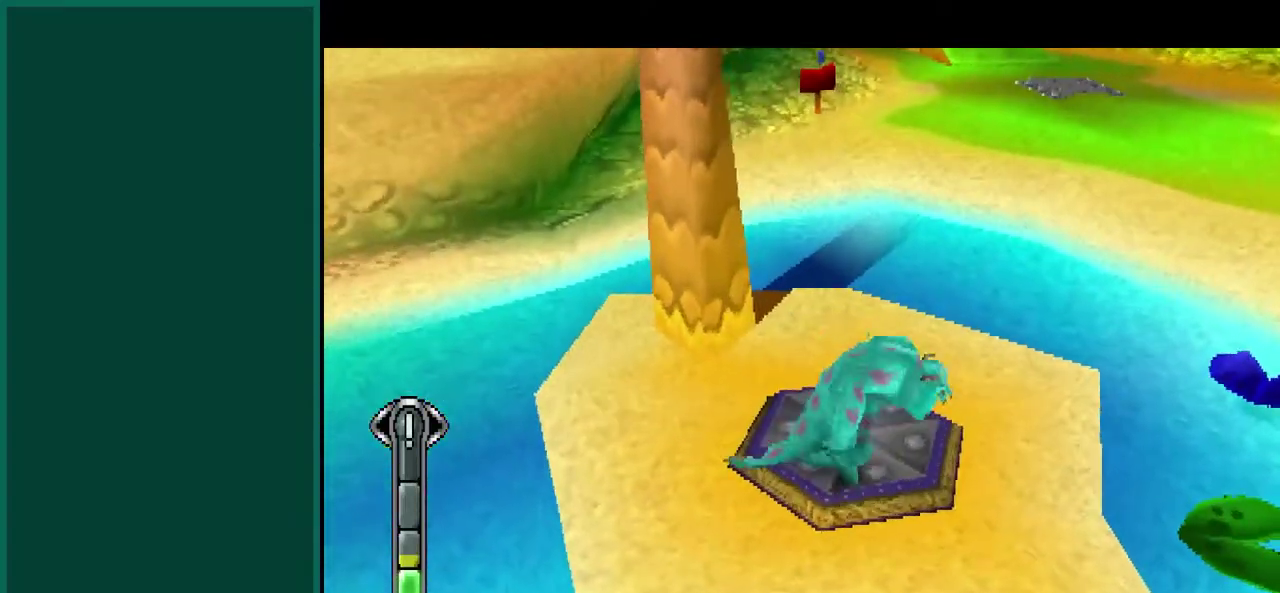
{"buttons": [], "left_stick": "center", "events": []}
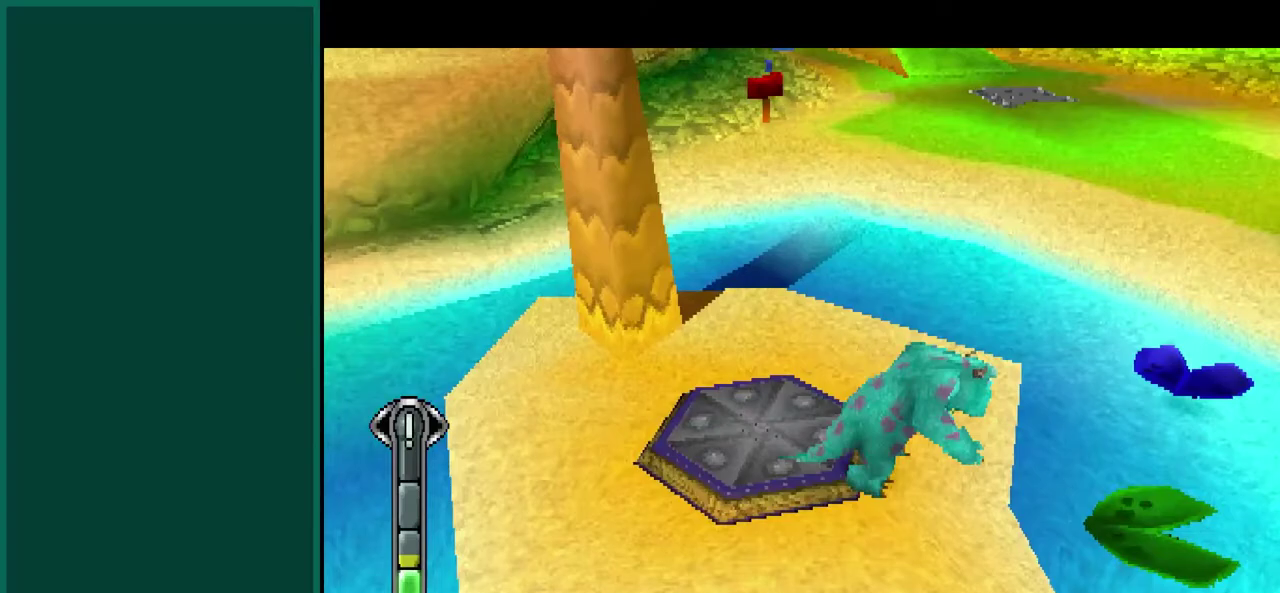
{"buttons": [], "left_stick": "center", "events": [[150, "left_stick", "up-left"], [350, "left_stick", "center"]]}
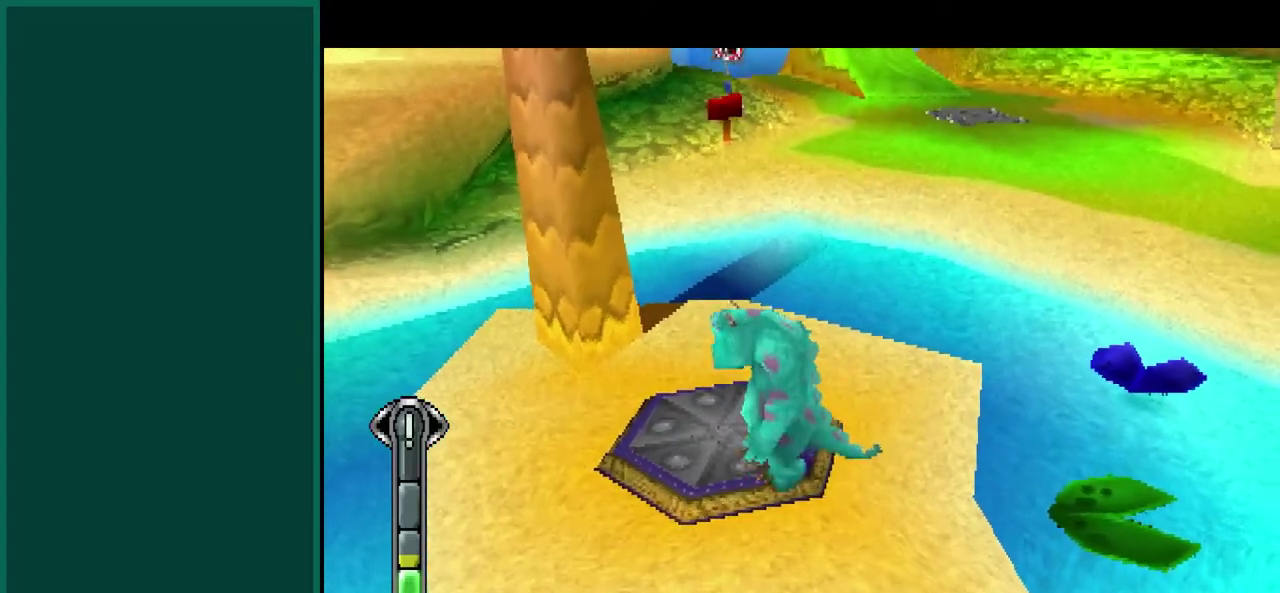
{"buttons": [], "left_stick": "center", "events": [[67, "left_stick", "up-left"], [250, "left_stick", "center"]]}
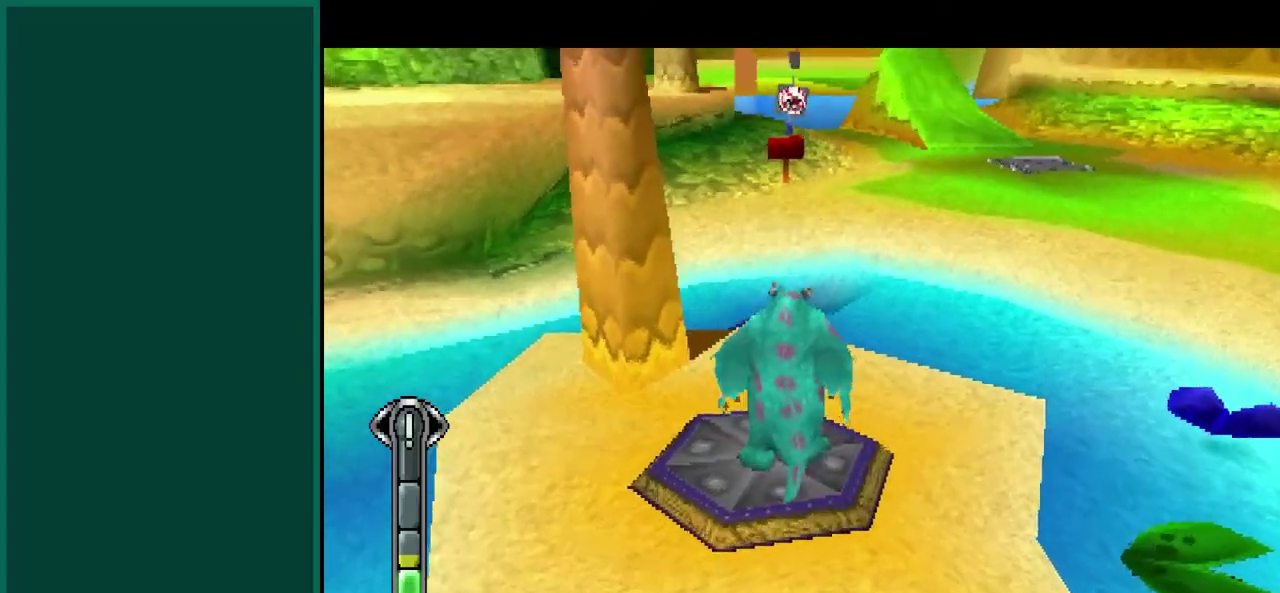
{"buttons": [], "left_stick": "up", "events": [[150, "left_stick", "up"]]}
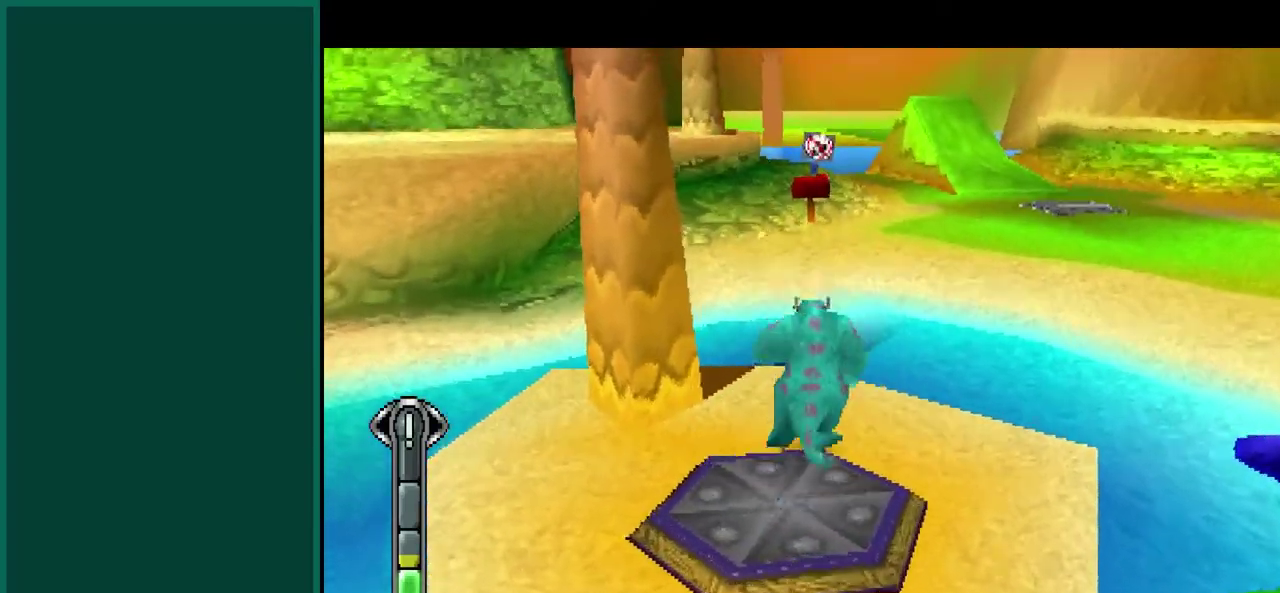
{"buttons": [], "left_stick": "up", "events": [[267, "left_stick", "up-right"], [417, "left_stick", "up"]]}
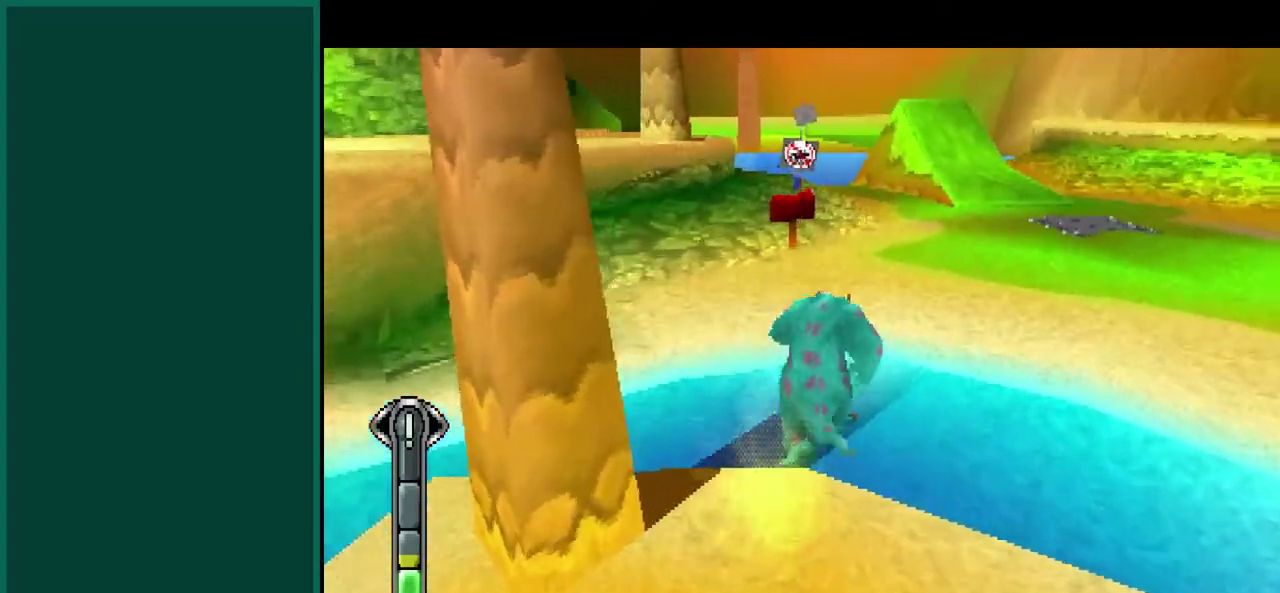
{"buttons": [], "left_stick": "up-right", "events": [[183, "left_stick", "up-right"]]}